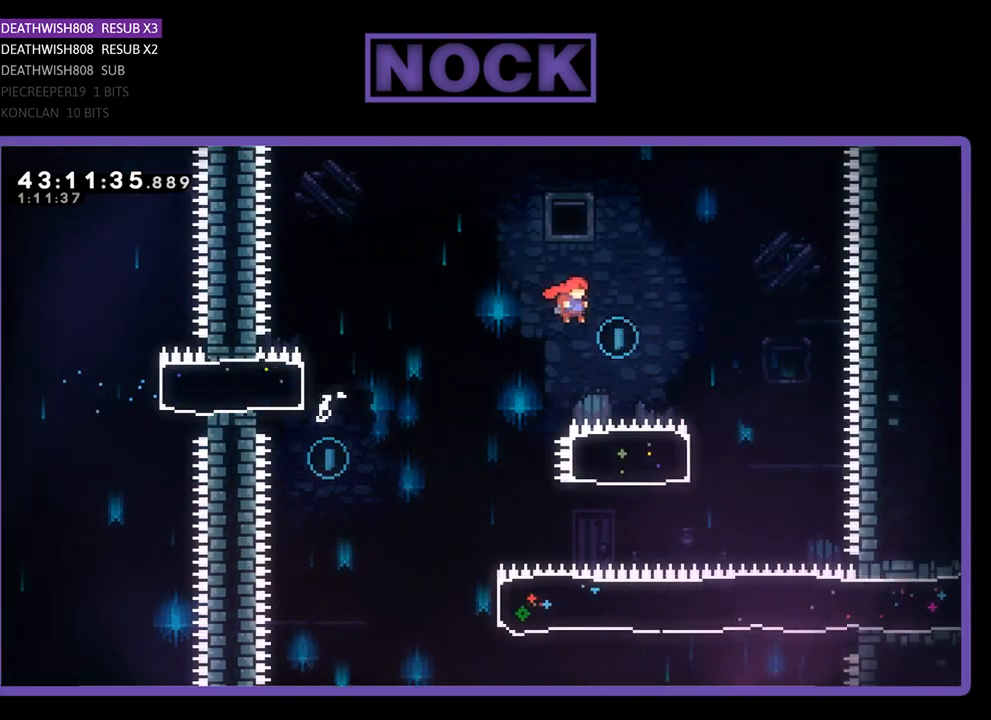
Gameplay with a controller (PlayStation layout); each line is a JSON object with the inputs held at the frame after it. "events" lists button and stick changes between this image and that frame as [ms after this image, input, new state], when the widget could be followed in between. Not read: right_stick.
{"buttons": ["CIRCLE", "R2", "DPAD_LEFT"], "left_stick": "center", "events": [[267, "CROSS", "up"], [367, "DPAD_RIGHT", "up"], [433, "CIRCLE", "down"], [433, "DPAD_LEFT", "down"]]}
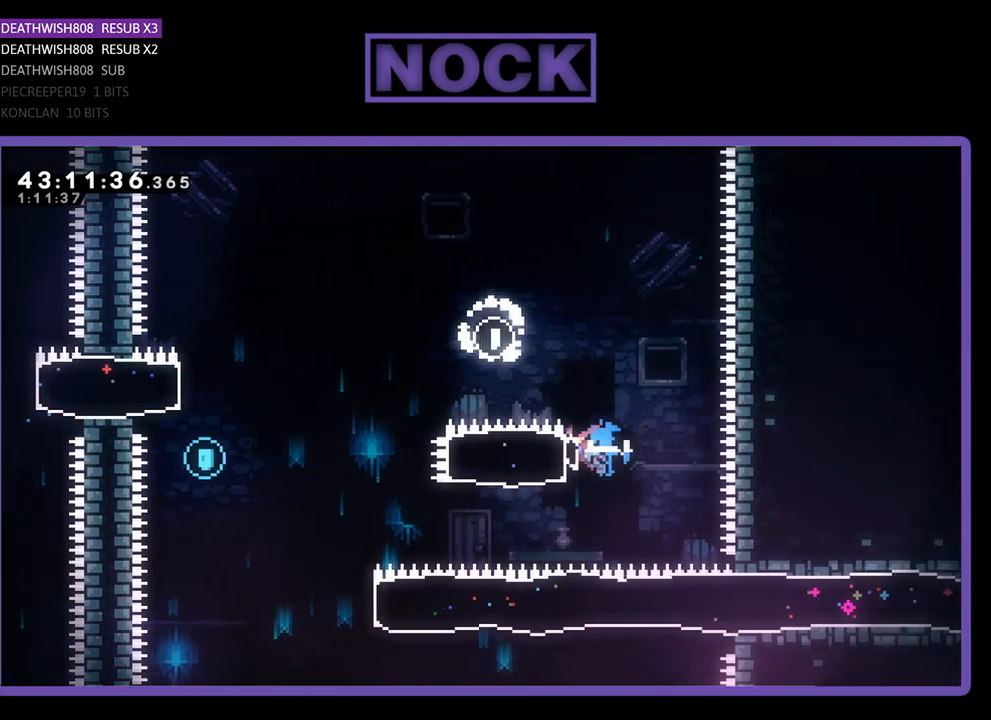
{"buttons": ["CROSS", "R2", "DPAD_LEFT"], "left_stick": "center", "events": [[167, "CIRCLE", "up"], [333, "CROSS", "down"]]}
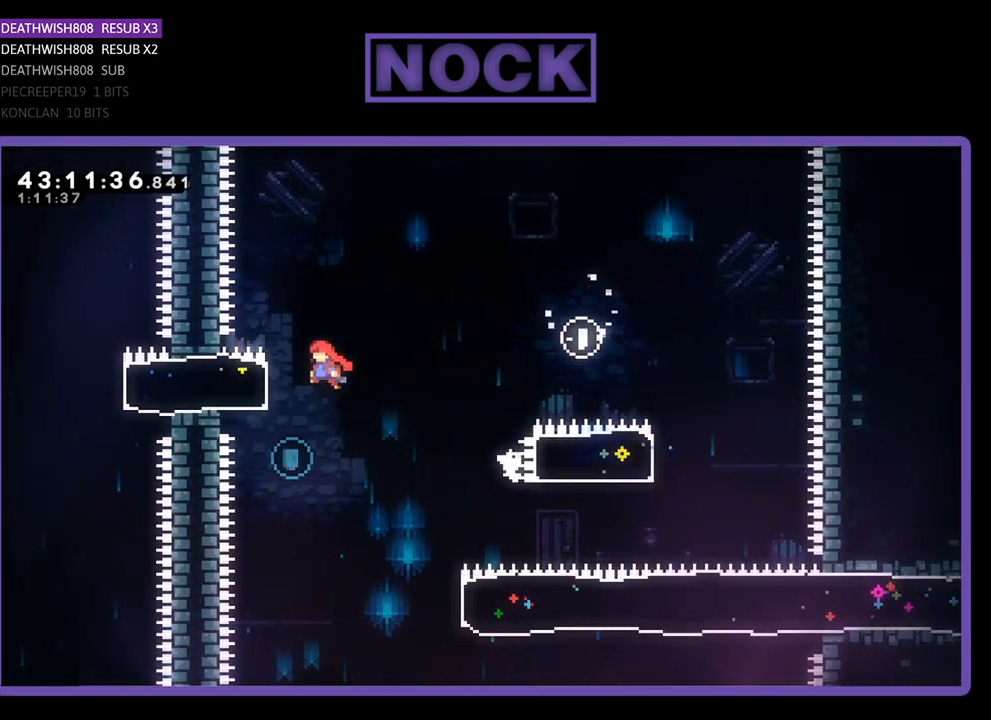
{"buttons": [], "left_stick": "center", "events": [[100, "CROSS", "up"], [233, "DPAD_LEFT", "up"], [367, "R2", "up"]]}
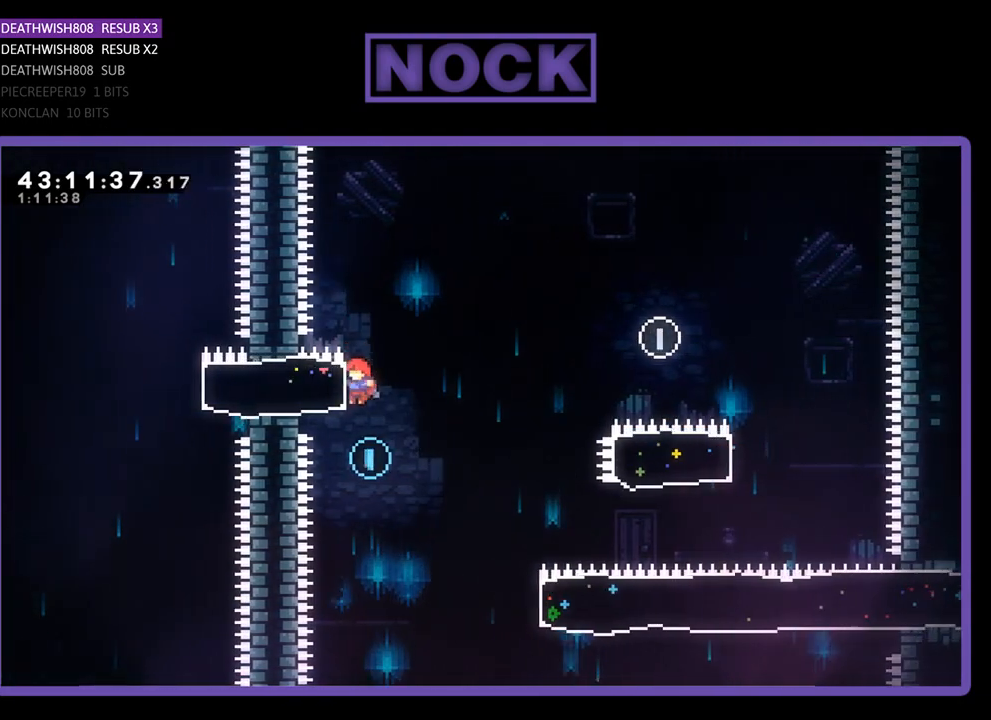
{"buttons": ["CIRCLE", "R2", "DPAD_RIGHT"], "left_stick": "center", "events": [[33, "DPAD_RIGHT", "down"], [167, "R2", "down"], [500, "CIRCLE", "down"]]}
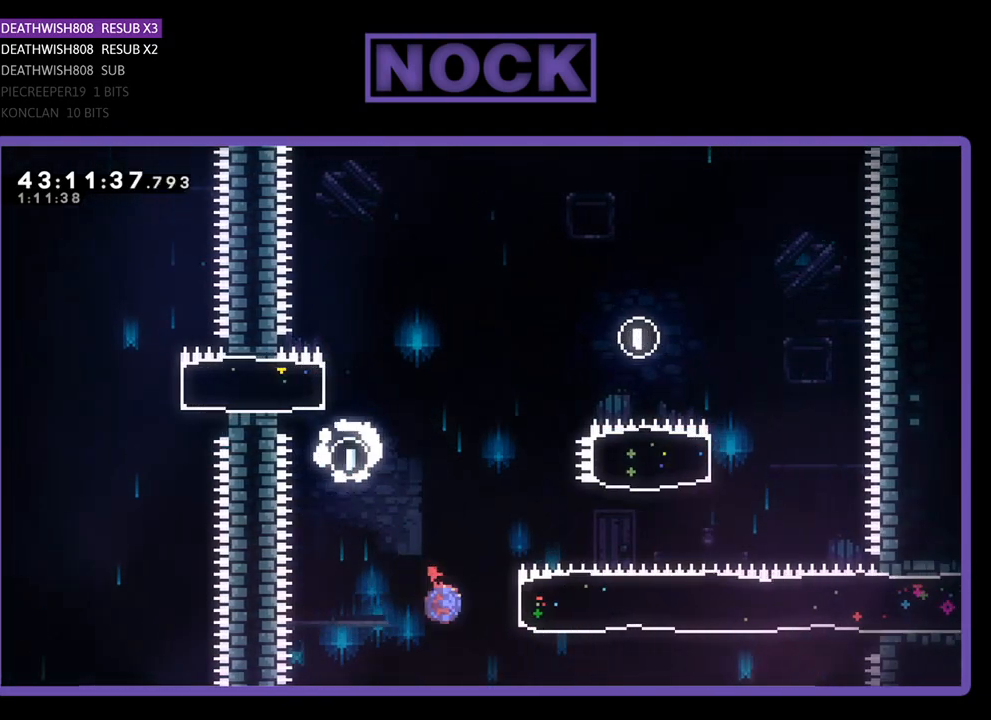
{"buttons": ["R2", "DPAD_UP", "DPAD_RIGHT"], "left_stick": "center", "events": [[233, "CIRCLE", "up"], [367, "DPAD_UP", "down"]]}
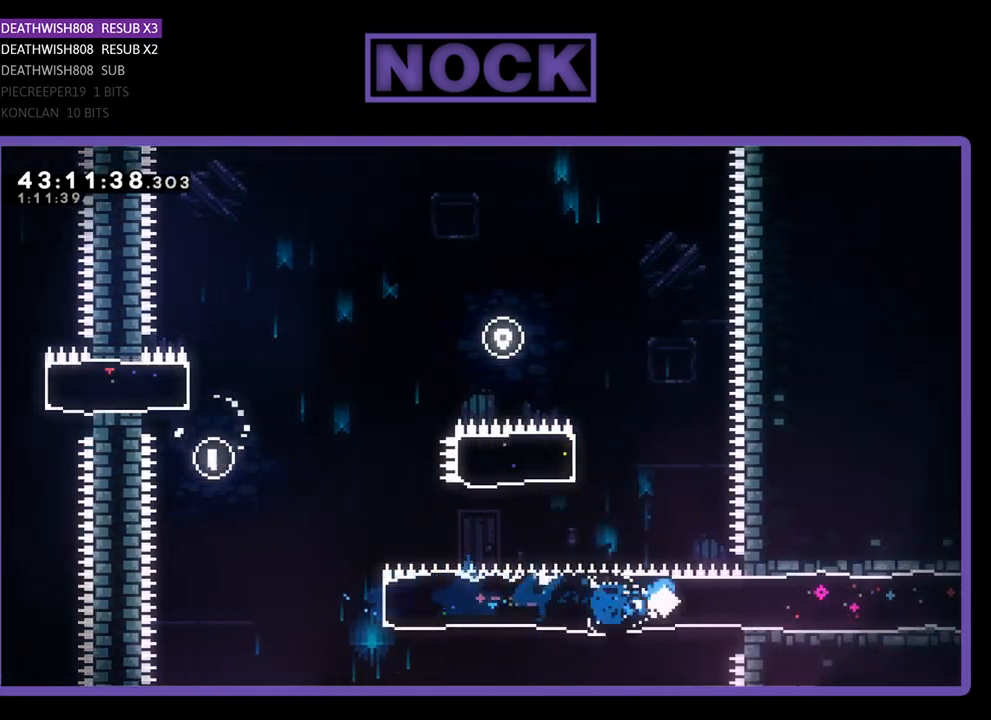
{"buttons": ["R2", "DPAD_RIGHT"], "left_stick": "center", "events": [[167, "DPAD_UP", "up"]]}
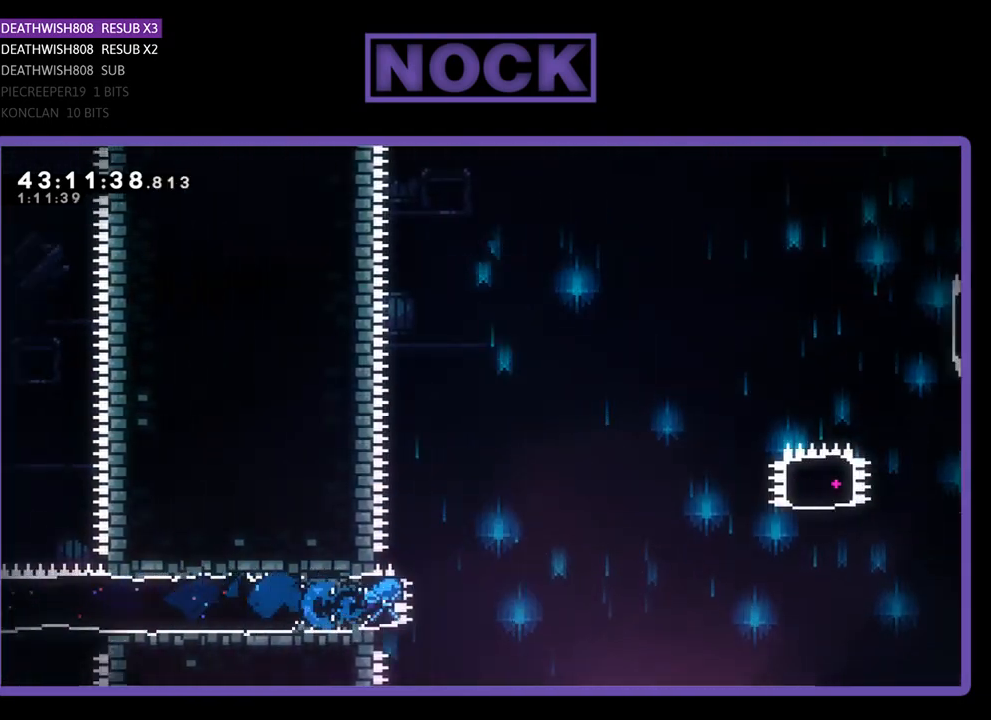
{"buttons": ["CROSS", "R2", "DPAD_RIGHT"], "left_stick": "center", "events": [[167, "CROSS", "down"]]}
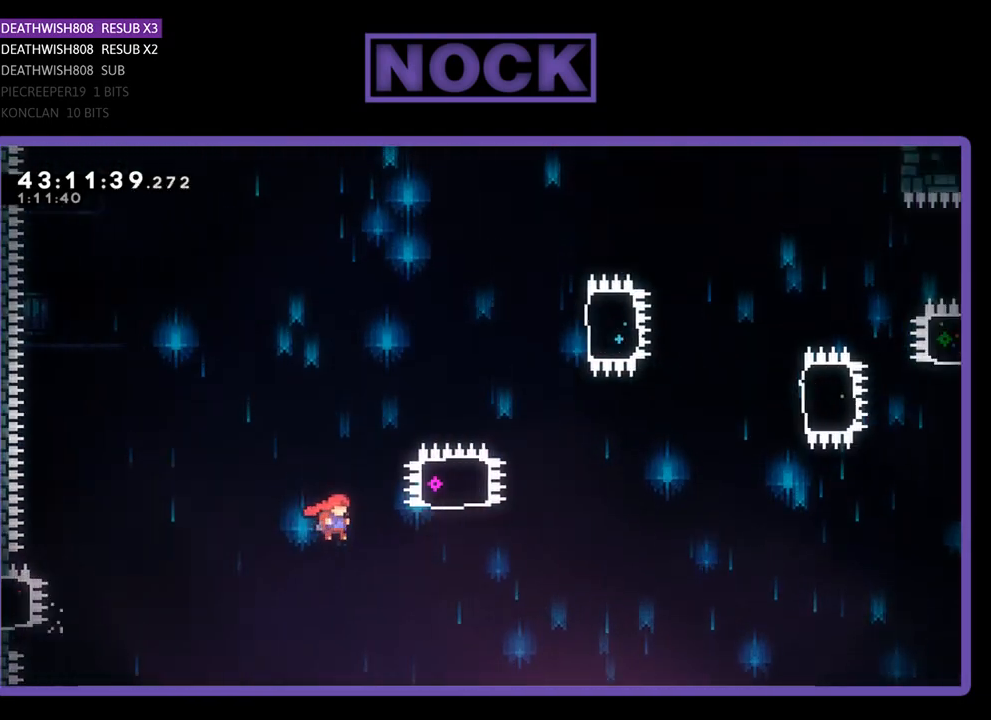
{"buttons": ["CIRCLE", "R2", "DPAD_UP"], "left_stick": "center", "events": [[167, "DPAD_UP", "down"], [200, "CROSS", "up"], [267, "DPAD_RIGHT", "up"], [300, "CIRCLE", "down"]]}
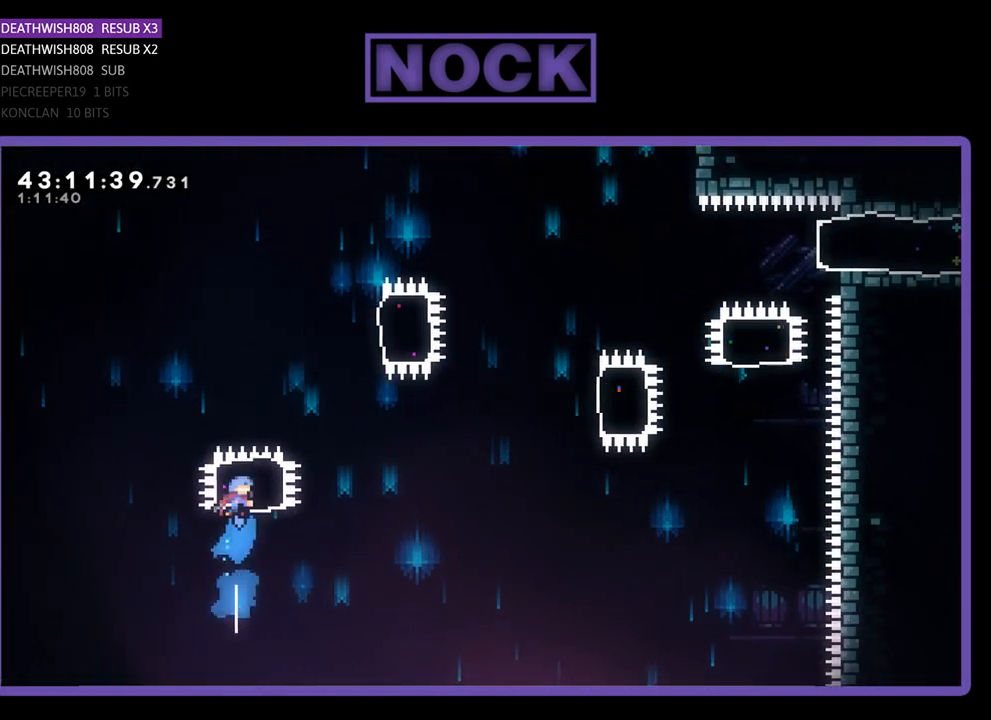
{"buttons": ["CIRCLE", "R2", "DPAD_RIGHT"], "left_stick": "center", "events": [[233, "CIRCLE", "up"], [233, "DPAD_RIGHT", "down"], [233, "DPAD_UP", "up"], [267, "DPAD_RIGHT", "up"], [333, "DPAD_RIGHT", "down"], [433, "CIRCLE", "down"]]}
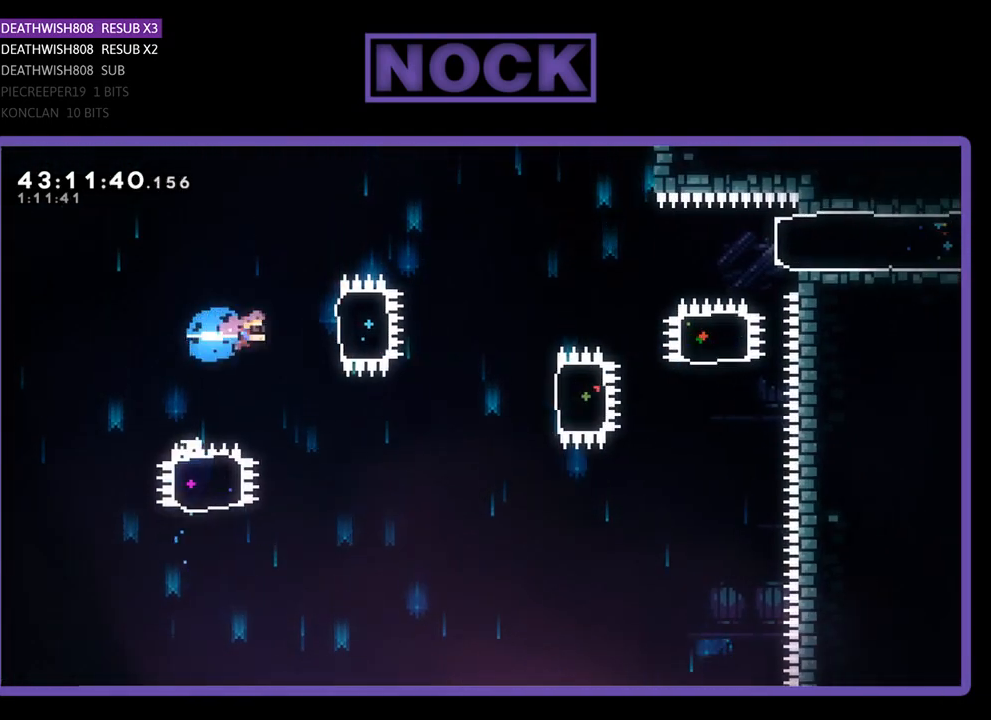
{"buttons": ["R2", "DPAD_RIGHT"], "left_stick": "center", "events": [[167, "CIRCLE", "up"], [267, "DPAD_RIGHT", "up"], [500, "DPAD_RIGHT", "down"]]}
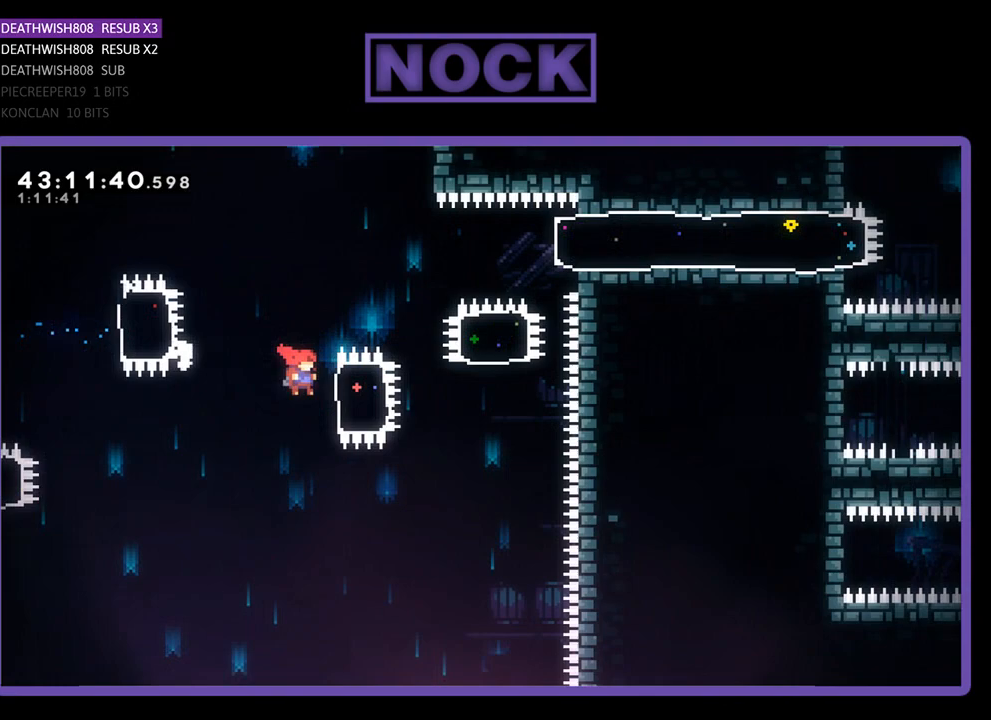
{"buttons": ["CIRCLE", "R2", "DPAD_UP"], "left_stick": "center", "events": [[100, "CIRCLE", "down"], [333, "CIRCLE", "up"], [333, "DPAD_UP", "down"], [367, "DPAD_RIGHT", "up"], [467, "CIRCLE", "down"]]}
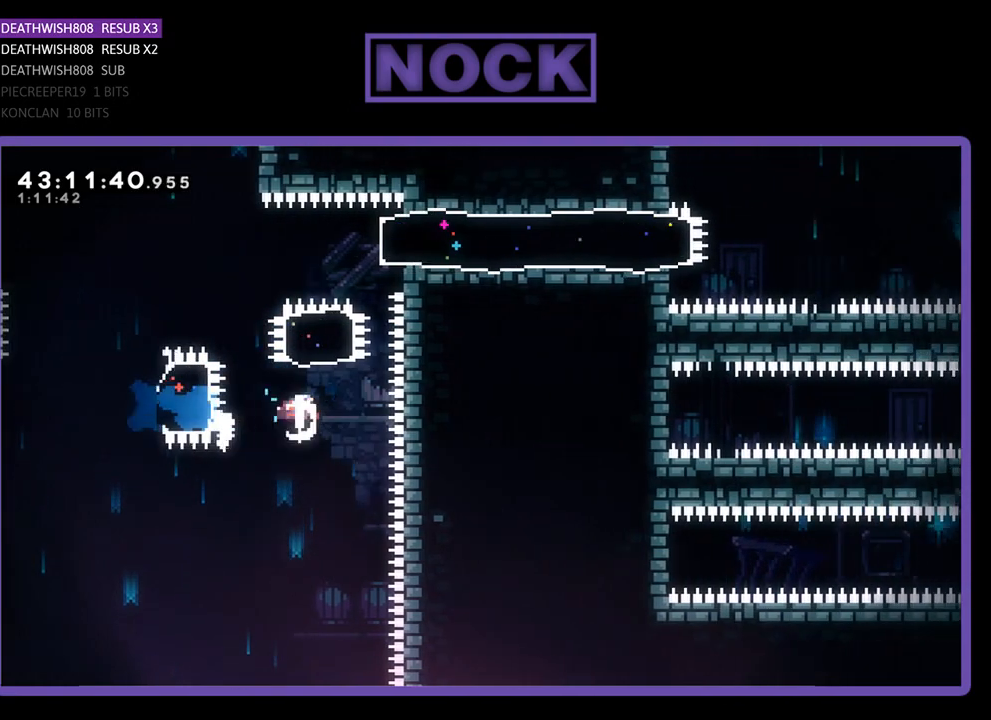
{"buttons": ["R2", "DPAD_RIGHT"], "left_stick": "center", "events": [[200, "CIRCLE", "up"], [233, "DPAD_RIGHT", "down"], [233, "DPAD_UP", "up"], [367, "CIRCLE", "down"], [500, "CIRCLE", "up"]]}
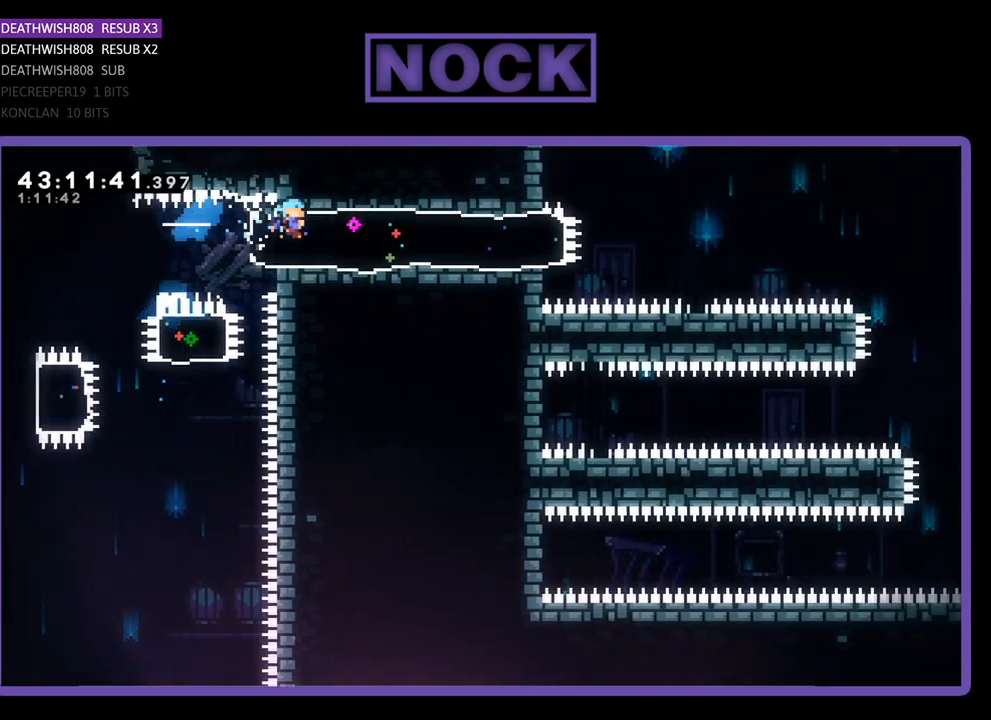
{"buttons": ["CROSS", "R2", "DPAD_RIGHT"], "left_stick": "center", "events": [[433, "CROSS", "down"]]}
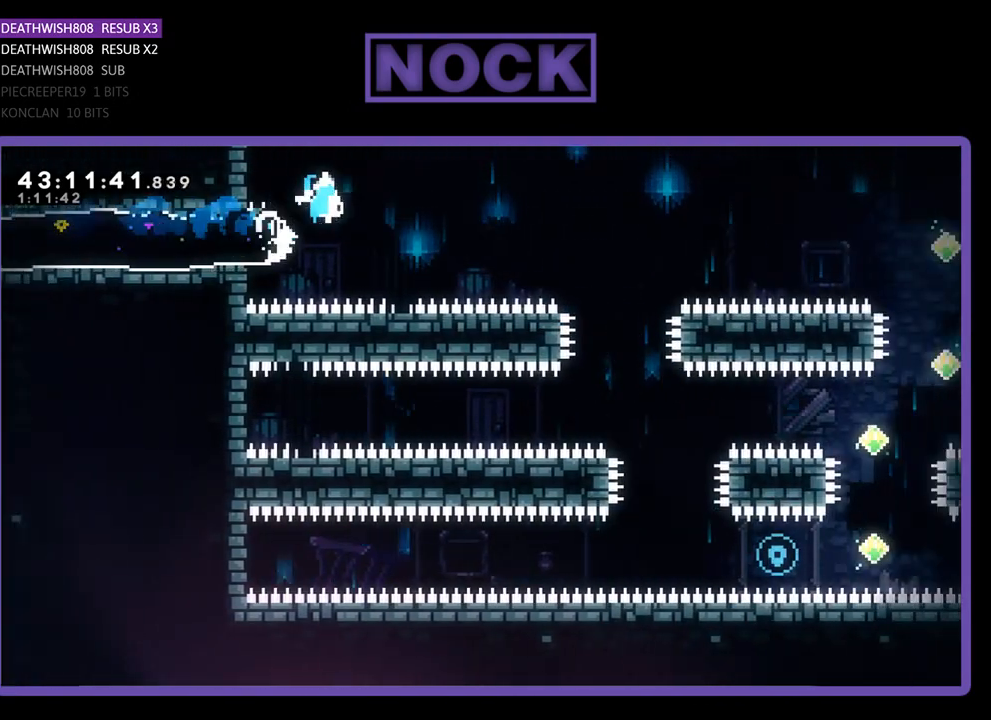
{"buttons": ["R2"], "left_stick": "center", "events": [[133, "CROSS", "up"], [400, "DPAD_RIGHT", "up"]]}
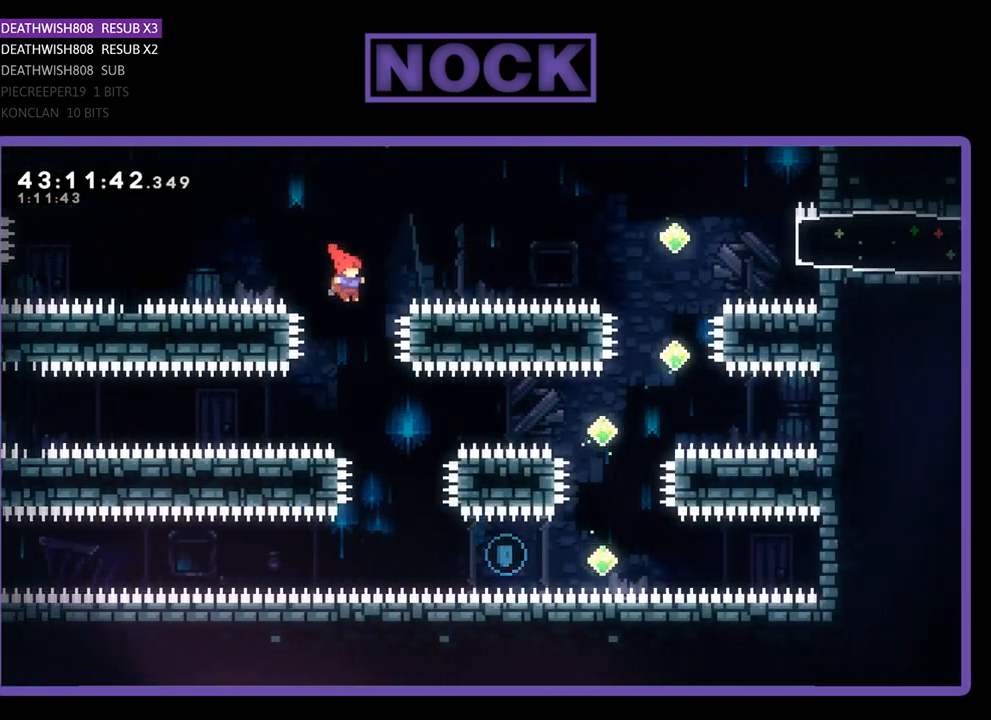
{"buttons": ["R2", "DPAD_RIGHT"], "left_stick": "center", "events": [[233, "DPAD_RIGHT", "down"], [400, "DPAD_RIGHT", "up"], [467, "DPAD_RIGHT", "down"]]}
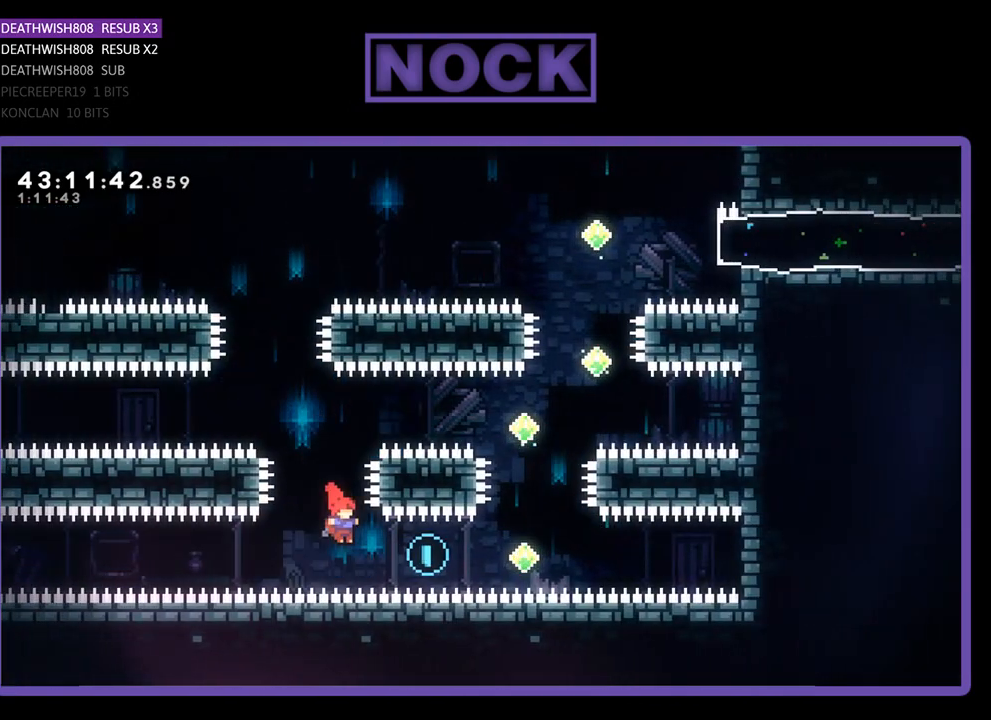
{"buttons": ["CIRCLE", "R2", "DPAD_UP"], "left_stick": "center", "events": [[133, "CIRCLE", "down"], [300, "DPAD_UP", "down"], [400, "CIRCLE", "up"], [400, "DPAD_RIGHT", "up"], [467, "CIRCLE", "down"]]}
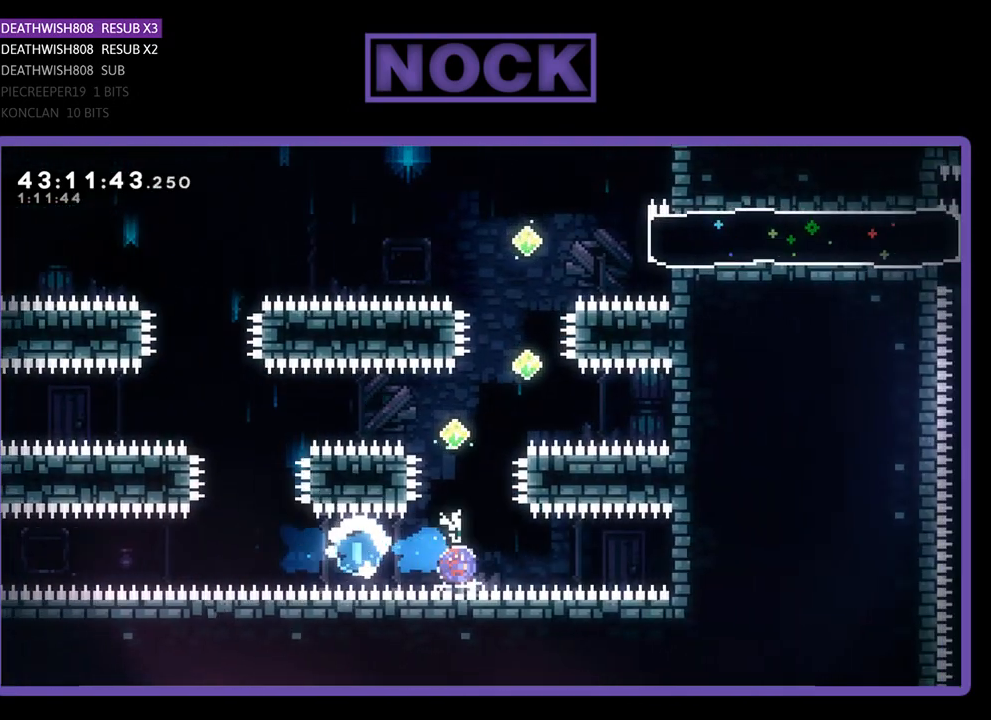
{"buttons": ["R2", "DPAD_UP", "DPAD_RIGHT"], "left_stick": "center", "events": [[367, "CIRCLE", "up"], [400, "DPAD_UP", "up"], [467, "DPAD_RIGHT", "down"], [467, "DPAD_UP", "down"]]}
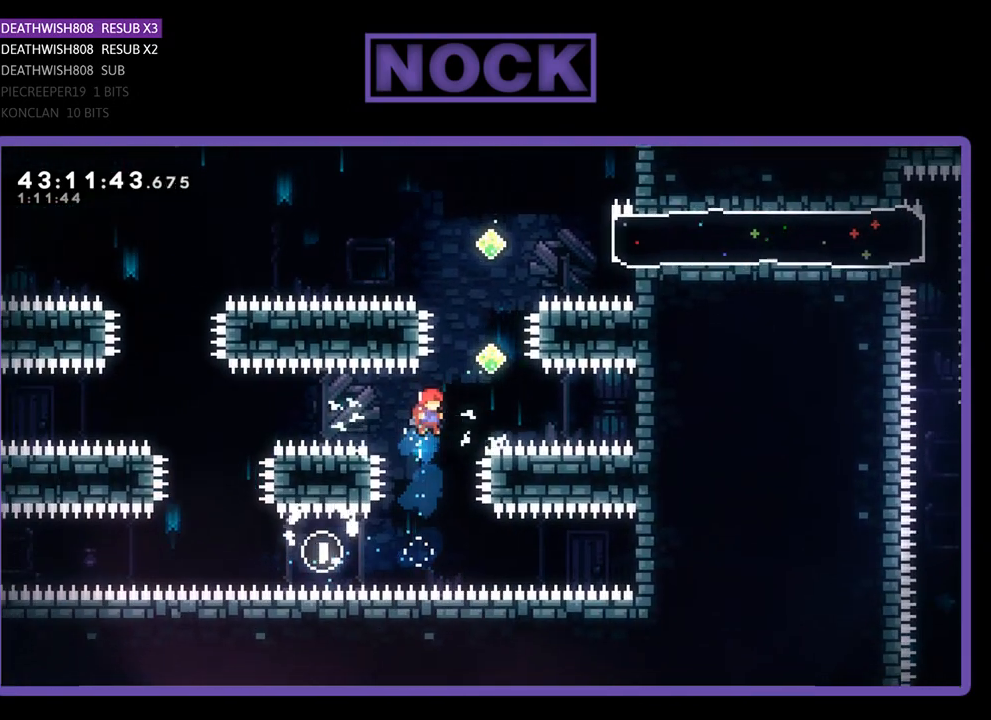
{"buttons": ["R2", "DPAD_UP"], "left_stick": "center", "events": [[100, "DPAD_RIGHT", "up"], [133, "CIRCLE", "down"], [367, "CIRCLE", "up"]]}
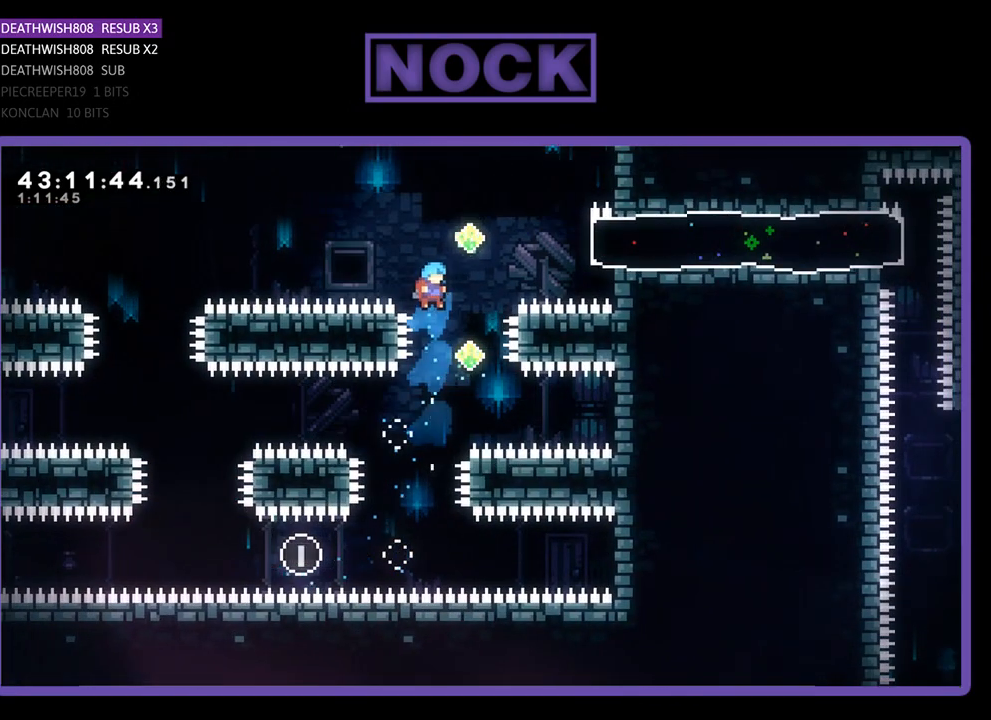
{"buttons": ["CIRCLE", "R2", "DPAD_UP"], "left_stick": "center", "events": [[133, "CIRCLE", "down"], [133, "DPAD_RIGHT", "down"], [233, "DPAD_RIGHT", "up"]]}
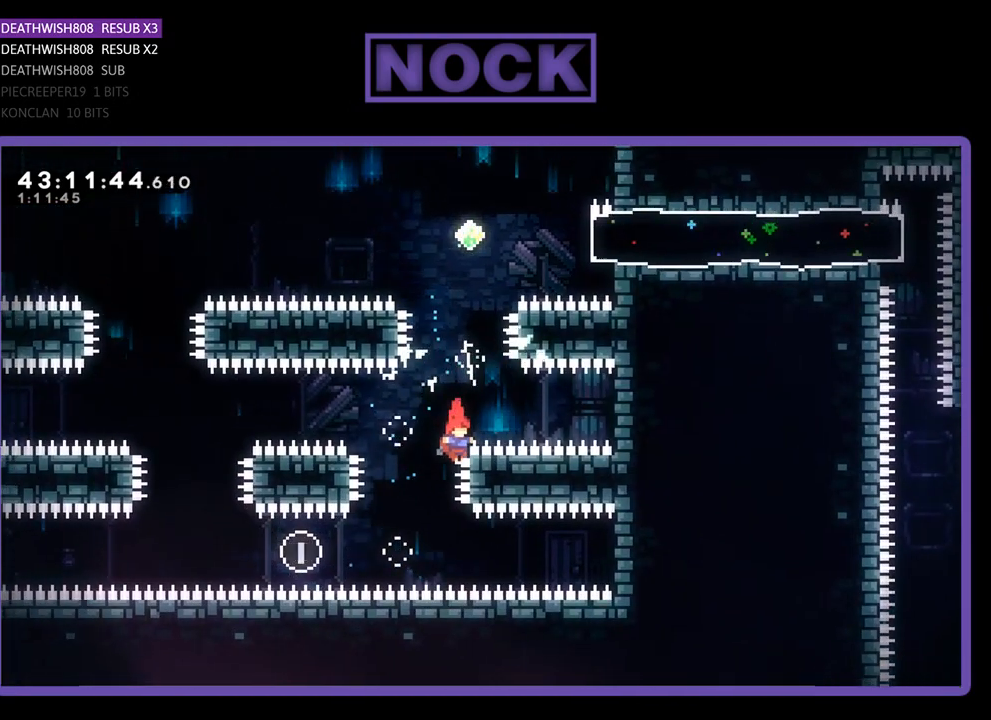
{"buttons": [], "left_stick": "center", "events": [[167, "CIRCLE", "up"], [200, "CIRCLE", "down"], [433, "CIRCLE", "up"], [433, "DPAD_UP", "up"], [500, "R2", "up"]]}
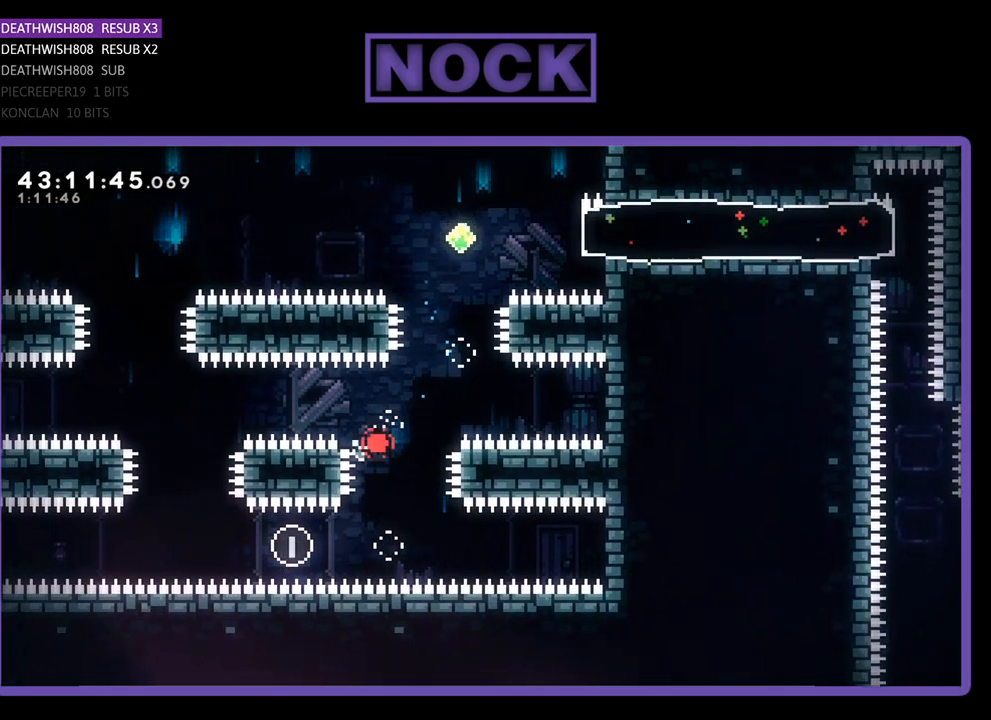
{"buttons": [], "left_stick": "center", "events": []}
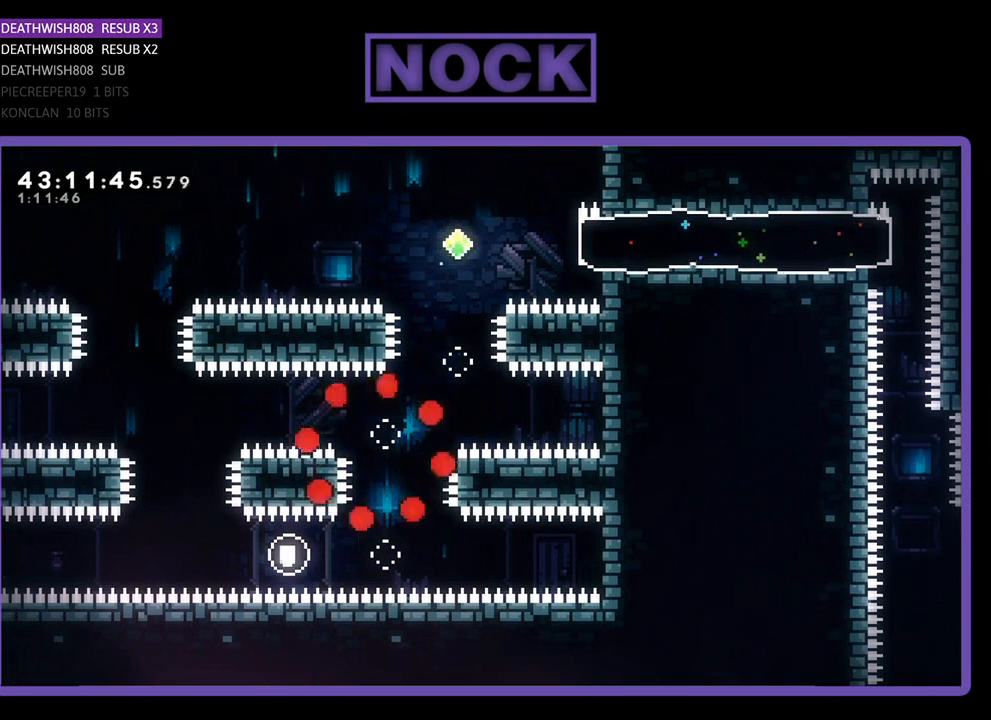
{"buttons": [], "left_stick": "center", "events": []}
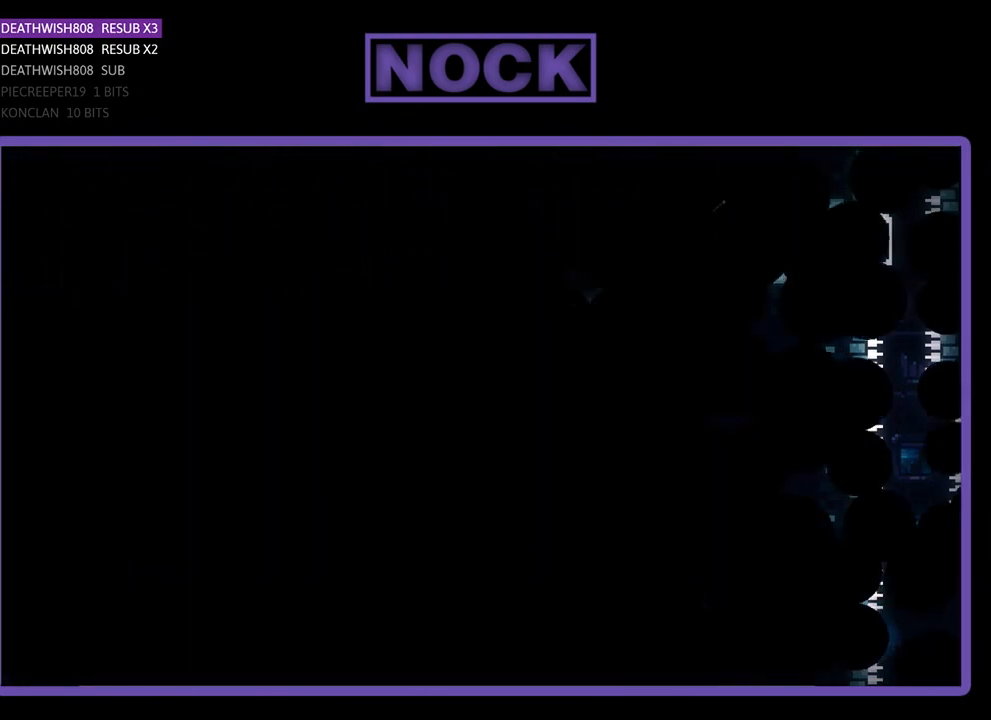
{"buttons": ["R2", "DPAD_RIGHT"], "left_stick": "center", "events": [[167, "DPAD_RIGHT", "down"], [167, "R2", "down"]]}
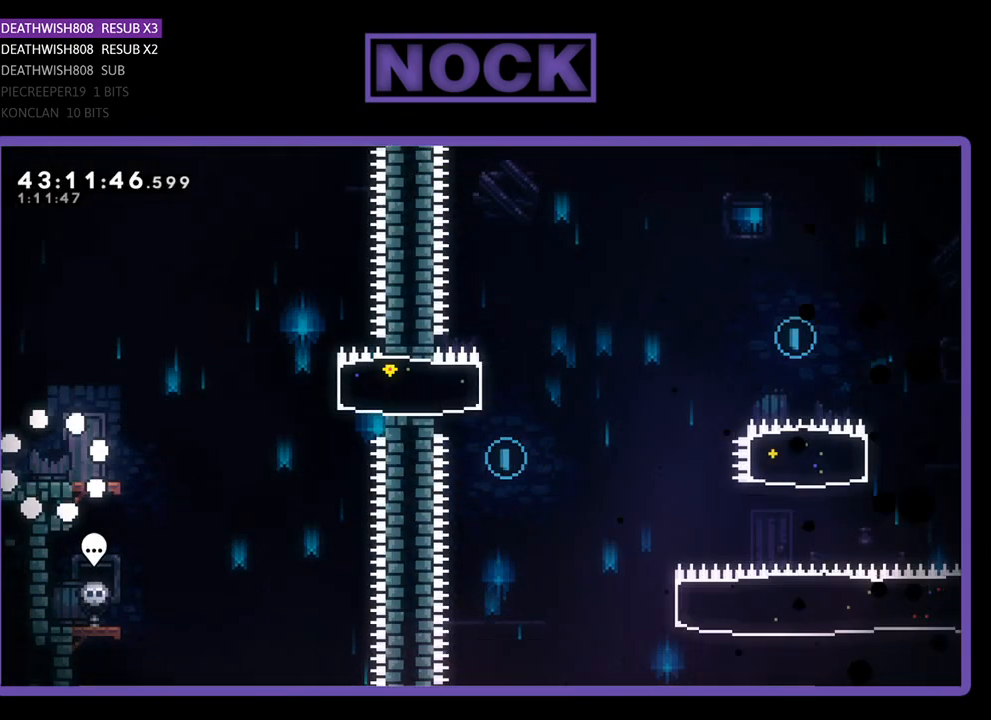
{"buttons": ["R2", "DPAD_RIGHT"], "left_stick": "center", "events": []}
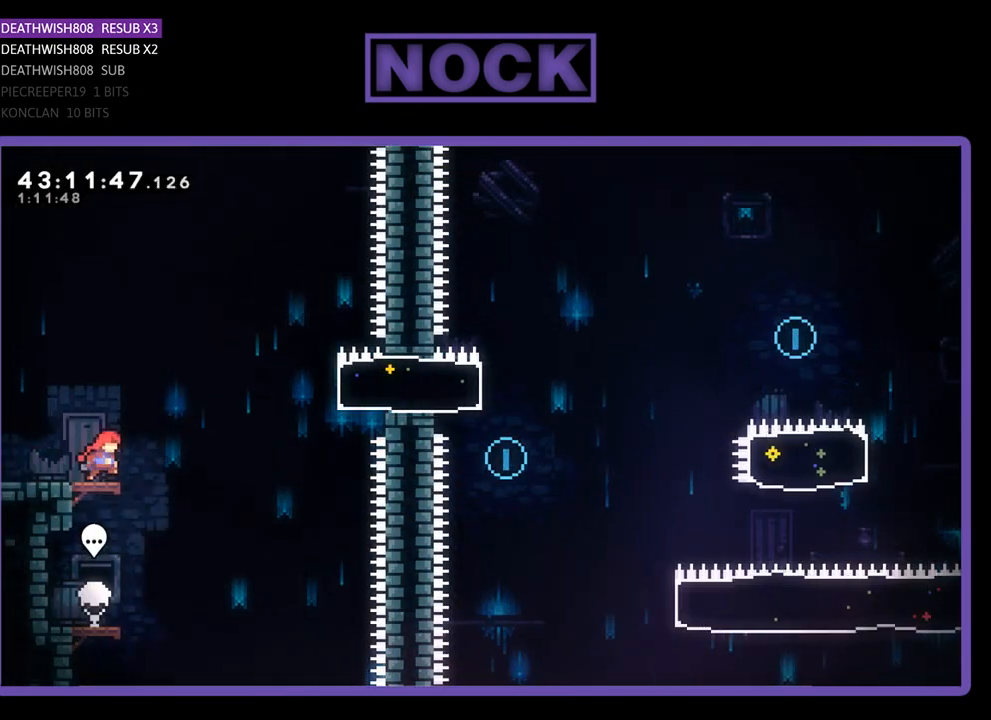
{"buttons": ["CIRCLE", "R2", "DPAD_RIGHT"], "left_stick": "center", "events": [[67, "CROSS", "down"], [333, "CROSS", "up"], [433, "CIRCLE", "down"]]}
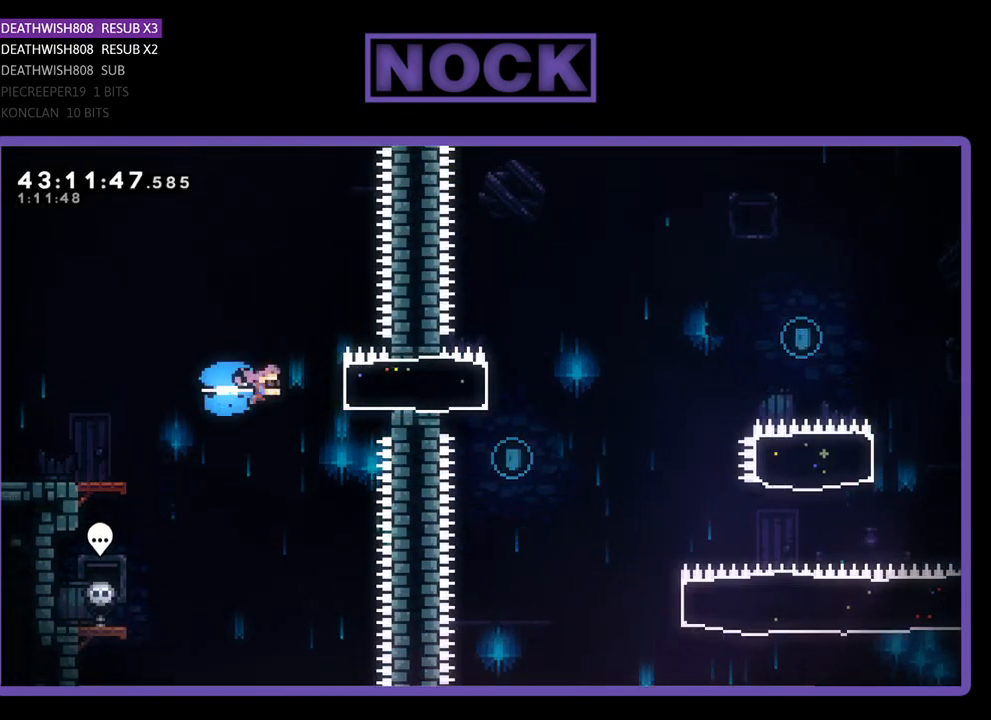
{"buttons": ["CROSS", "R2", "DPAD_RIGHT"], "left_stick": "center", "events": [[167, "CIRCLE", "up"], [500, "CROSS", "down"]]}
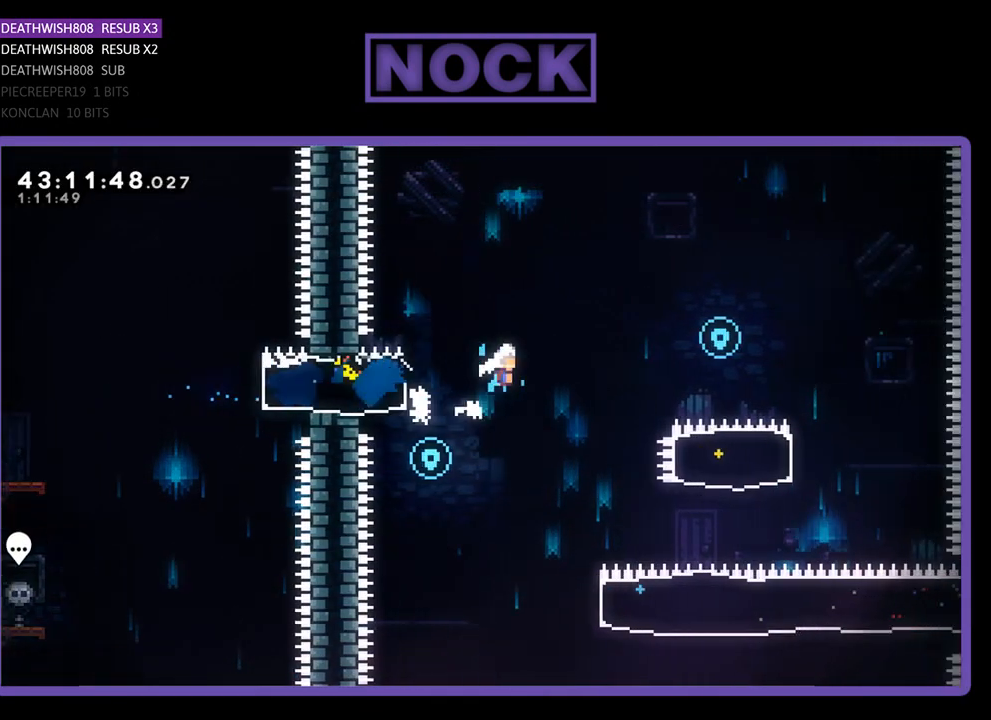
{"buttons": ["CROSS", "R2", "DPAD_RIGHT"], "left_stick": "center", "events": []}
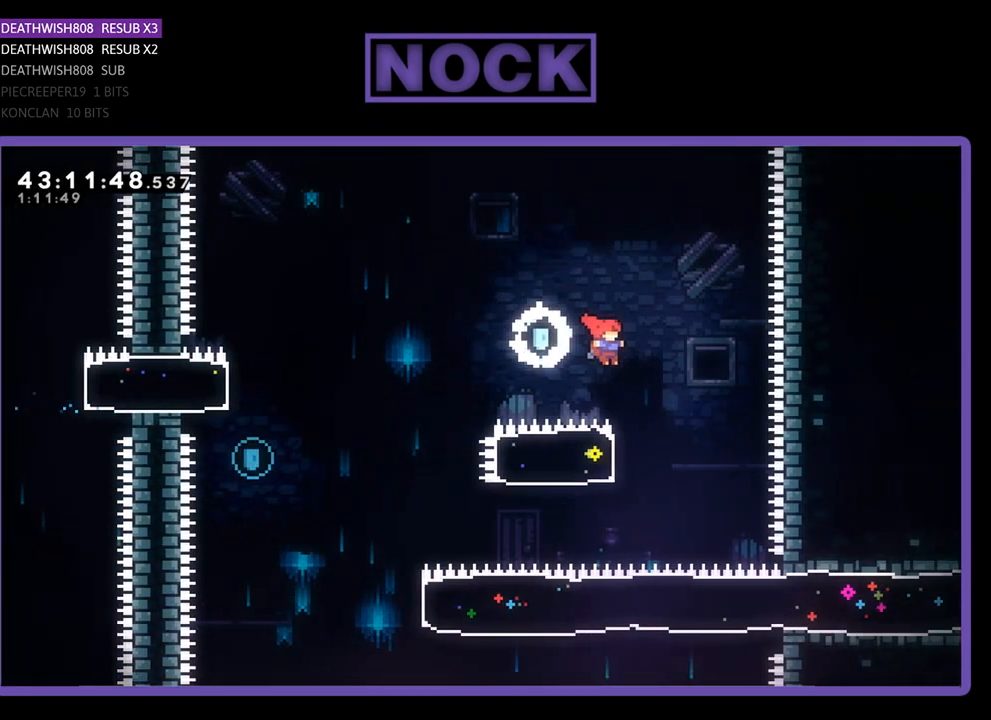
{"buttons": ["R2", "DPAD_LEFT"], "left_stick": "center", "events": [[67, "CROSS", "up"], [100, "DPAD_RIGHT", "up"], [167, "DPAD_LEFT", "down"], [233, "CIRCLE", "down"], [467, "CIRCLE", "up"]]}
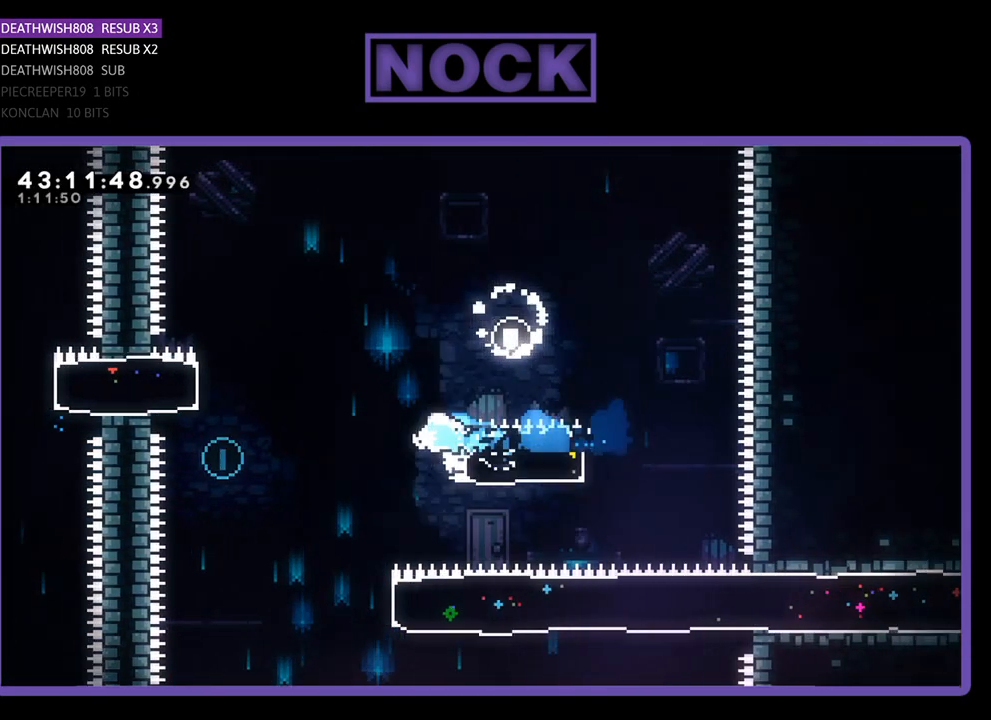
{"buttons": ["R2", "DPAD_LEFT"], "left_stick": "center", "events": [[133, "CROSS", "down"], [400, "CROSS", "up"]]}
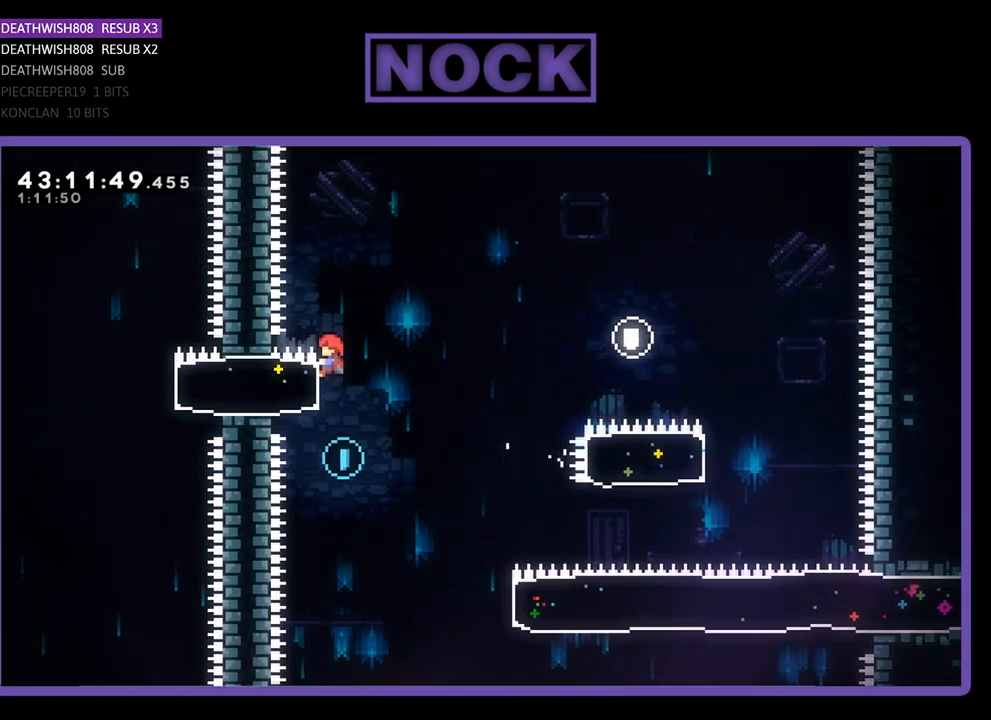
{"buttons": ["R2"], "left_stick": "center", "events": [[67, "DPAD_LEFT", "up"], [200, "R2", "up"], [233, "DPAD_RIGHT", "down"], [500, "DPAD_RIGHT", "up"], [500, "R2", "down"]]}